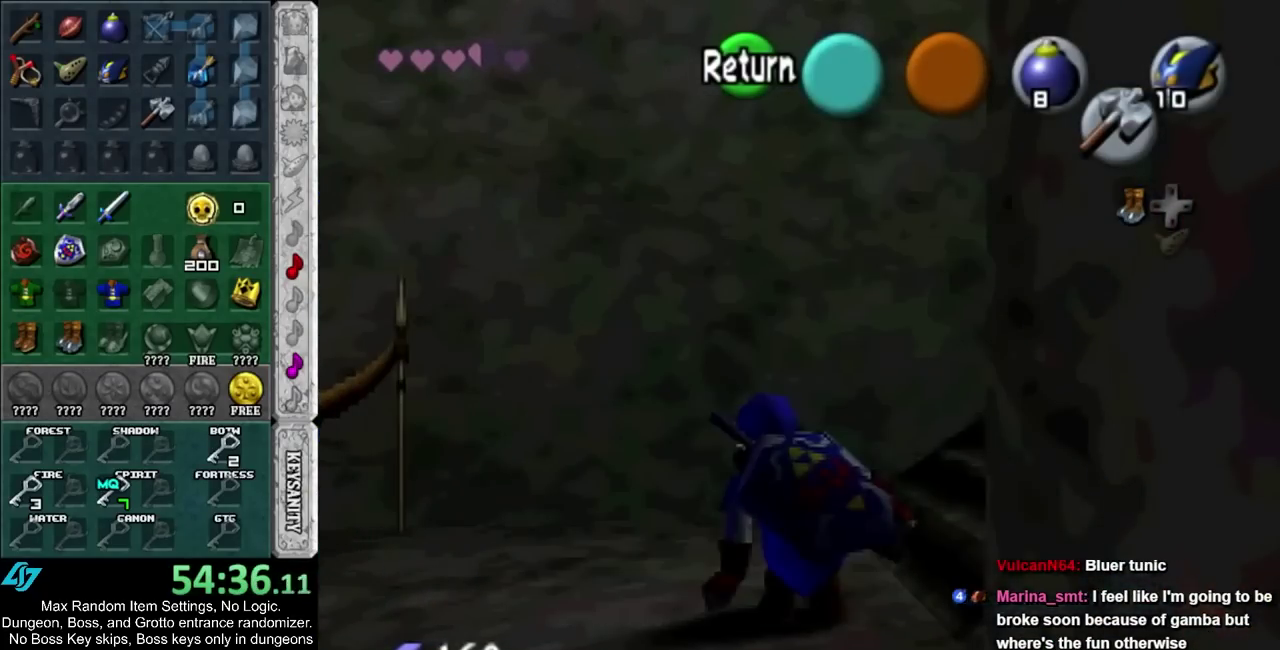
Gameplay with a controller; each line is a JSON object with the inputs held at the frame after it. "events" lists button and stick changes between this image and that frame as [ms after this image, input, new state], when the widget could be followed in between. Not read: L3 R3.
{"buttons": [], "left_stick": "center", "right_stick": "center", "events": []}
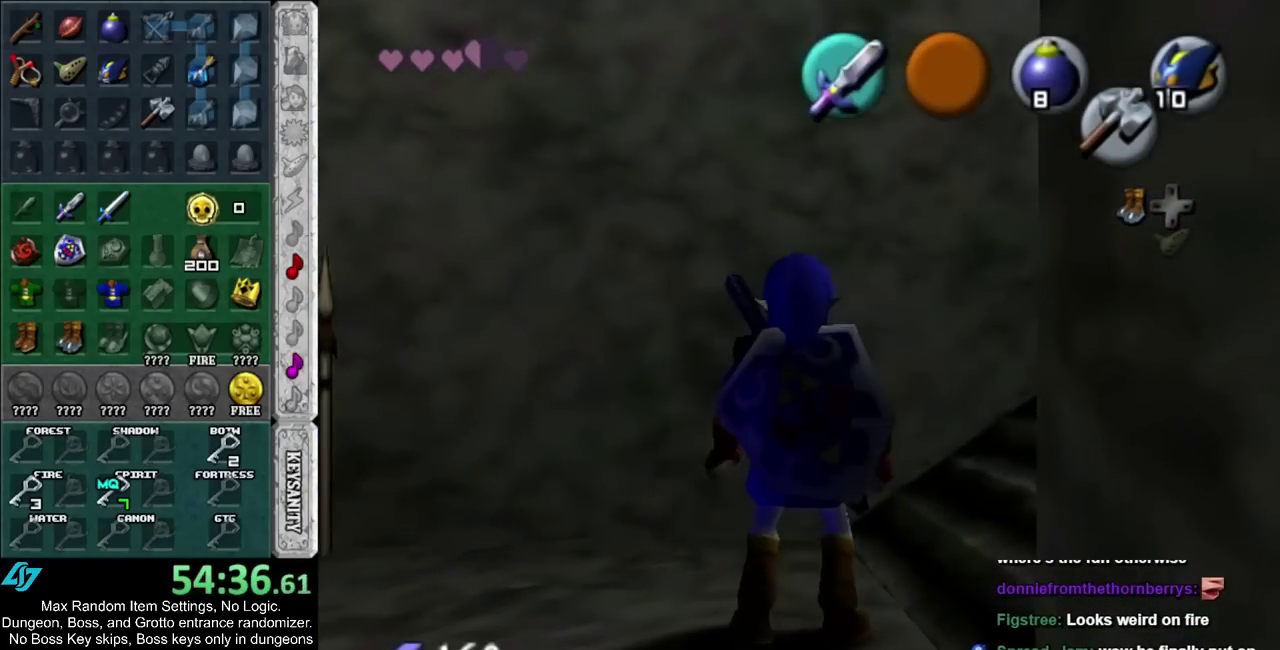
{"buttons": [], "left_stick": "center", "right_stick": "center", "events": []}
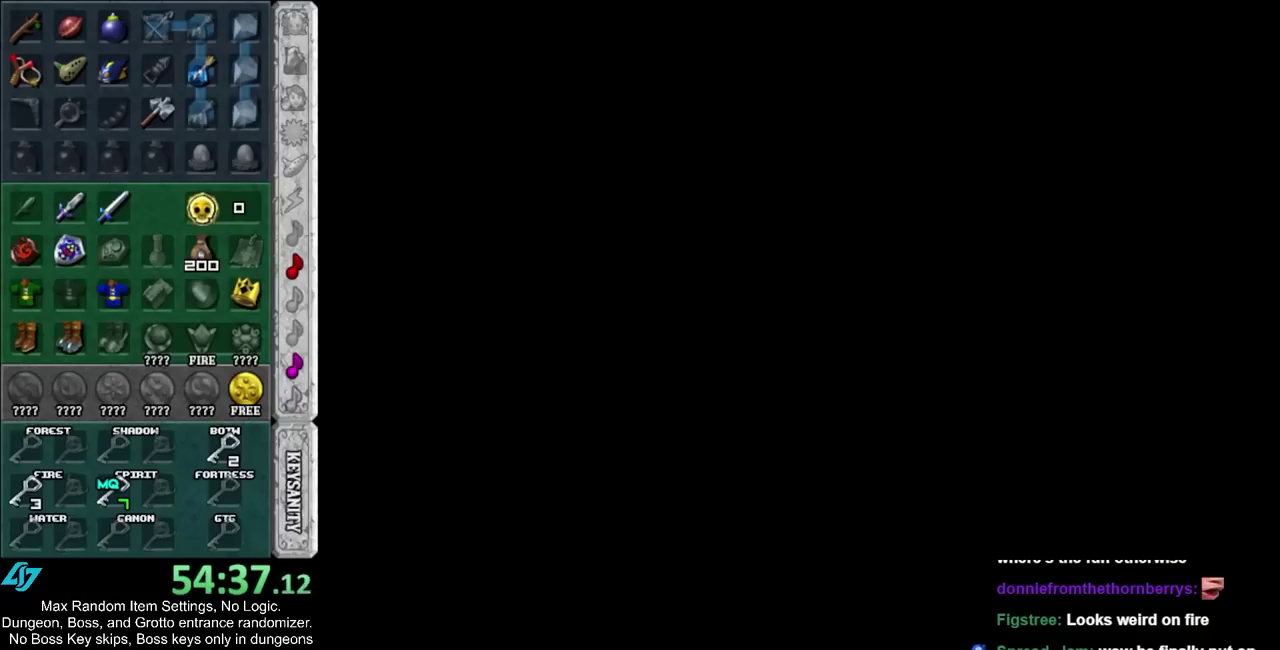
{"buttons": ["CIRCLE", "L1"], "left_stick": "left", "right_stick": "center", "events": [[267, "CIRCLE", "down"], [267, "left_stick", "right"], [333, "CIRCLE", "up"], [367, "L1", "down"], [467, "left_stick", "left"], [483, "CIRCLE", "down"]]}
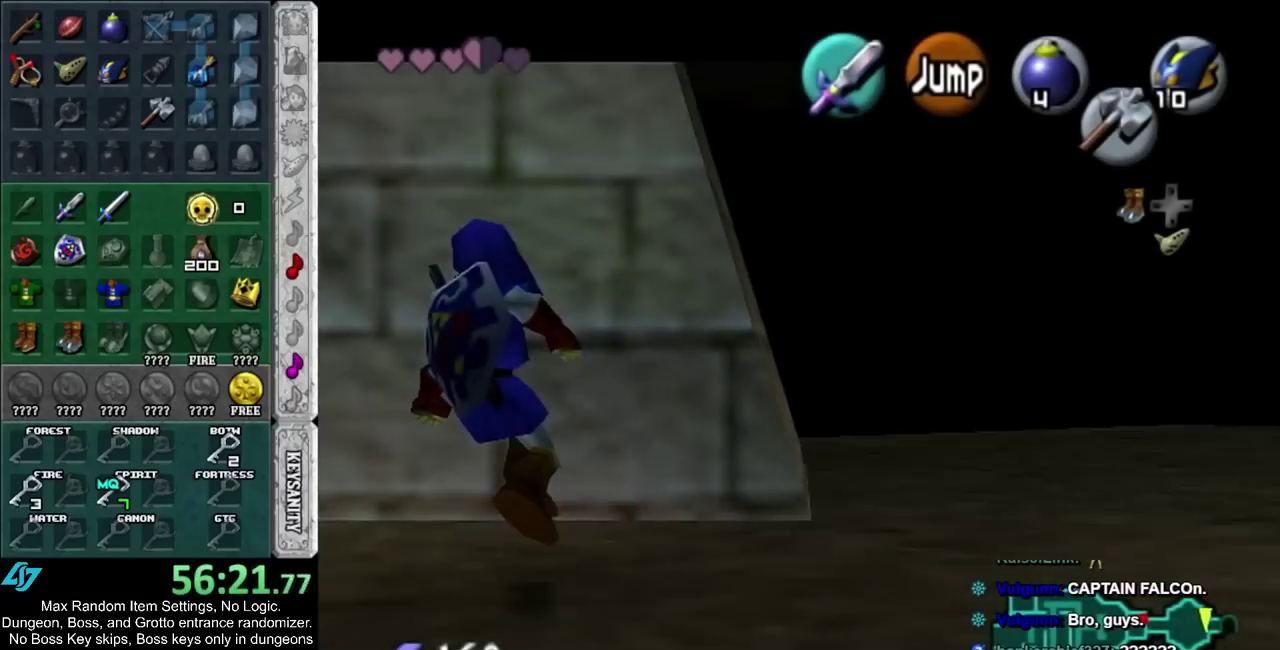
{"buttons": ["CIRCLE", "L1"], "left_stick": "left", "right_stick": "center", "events": [[200, "CIRCLE", "up"], [350, "CIRCLE", "down"]]}
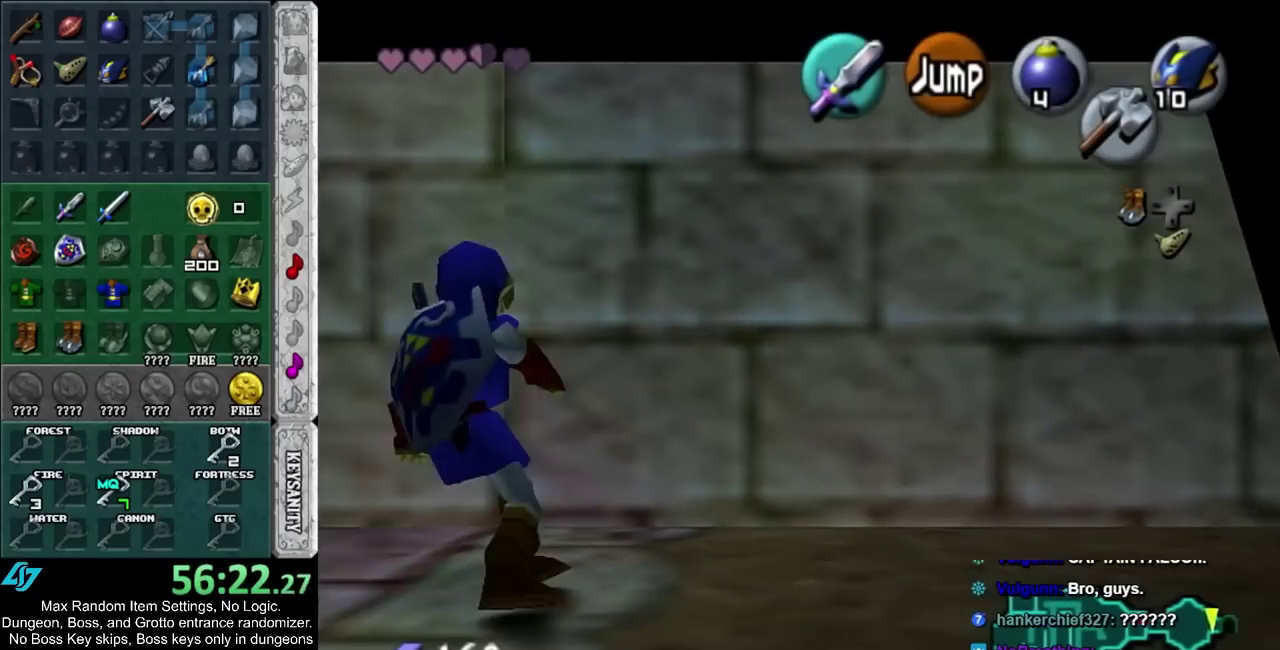
{"buttons": ["L1"], "left_stick": "left", "right_stick": "center", "events": [[50, "CIRCLE", "up"], [233, "CIRCLE", "down"], [417, "CIRCLE", "up"]]}
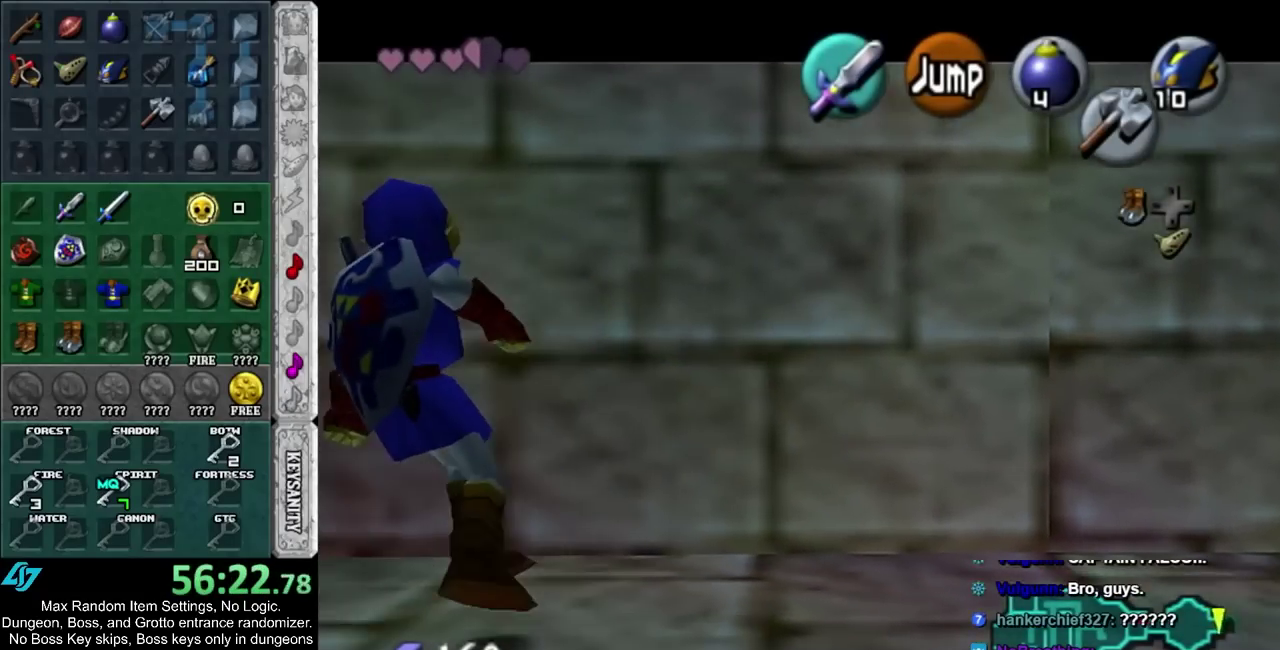
{"buttons": [], "left_stick": "center", "right_stick": "center", "events": [[167, "CIRCLE", "down"], [333, "CIRCLE", "up"], [467, "L1", "up"], [500, "left_stick", "center"]]}
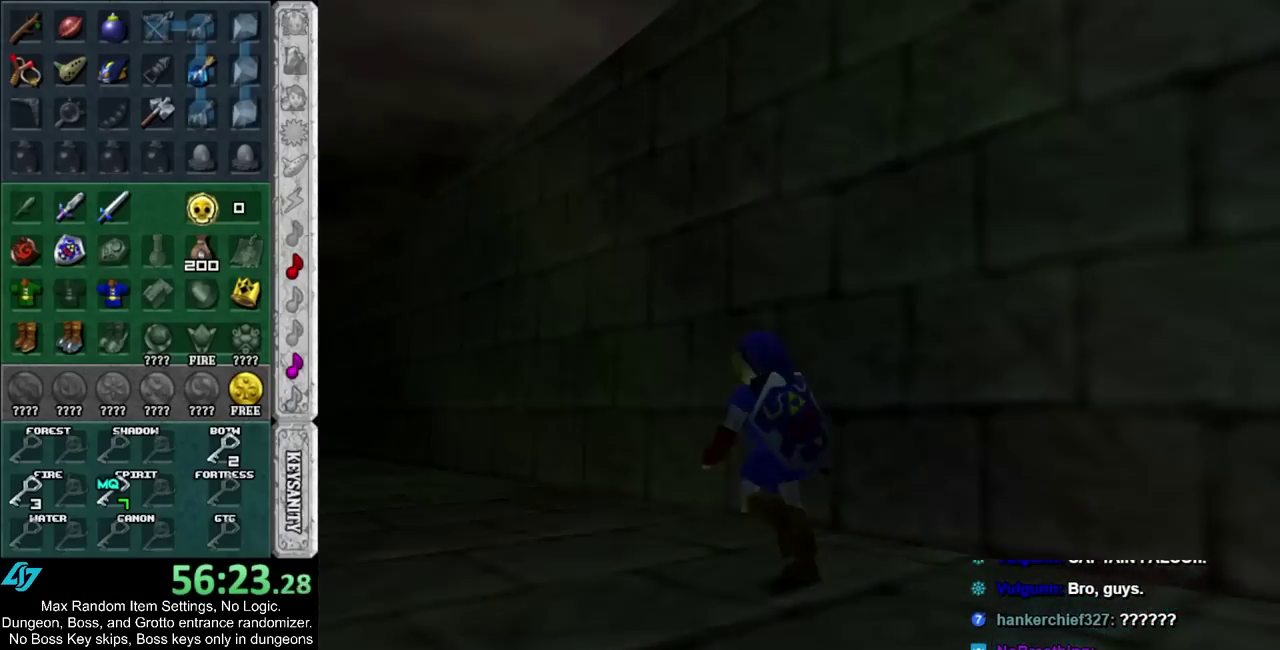
{"buttons": [], "left_stick": "up", "right_stick": "center", "events": [[350, "left_stick", "up"]]}
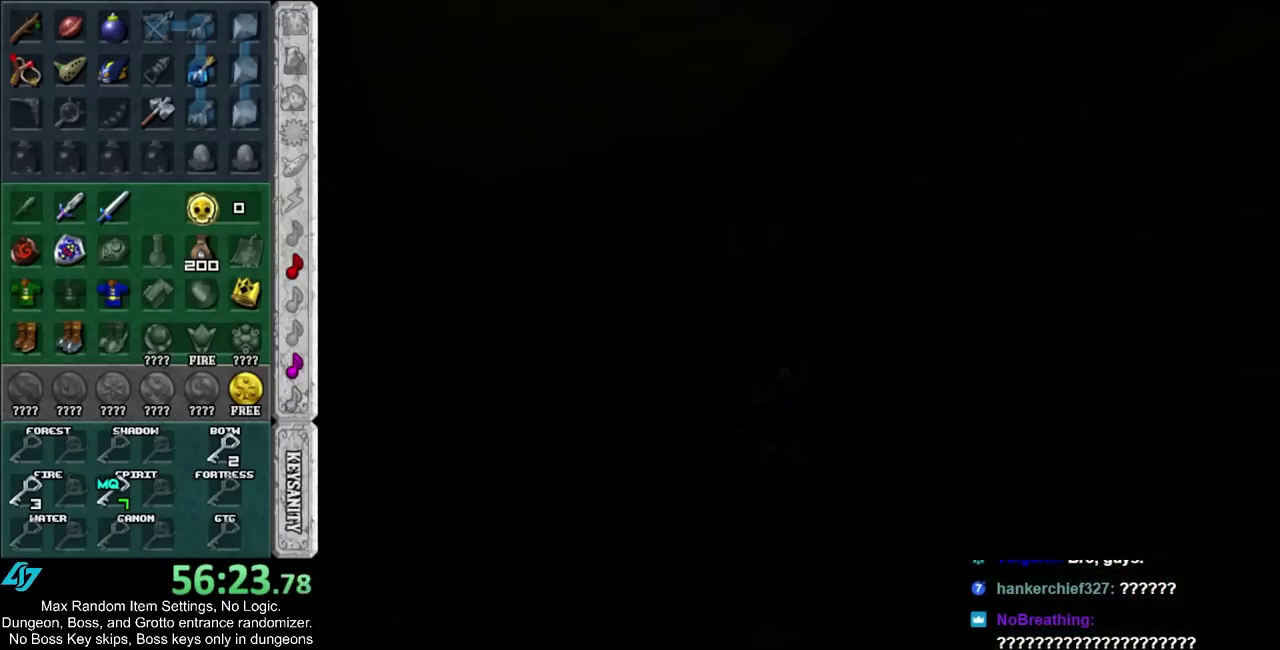
{"buttons": [], "left_stick": "up", "right_stick": "center", "events": []}
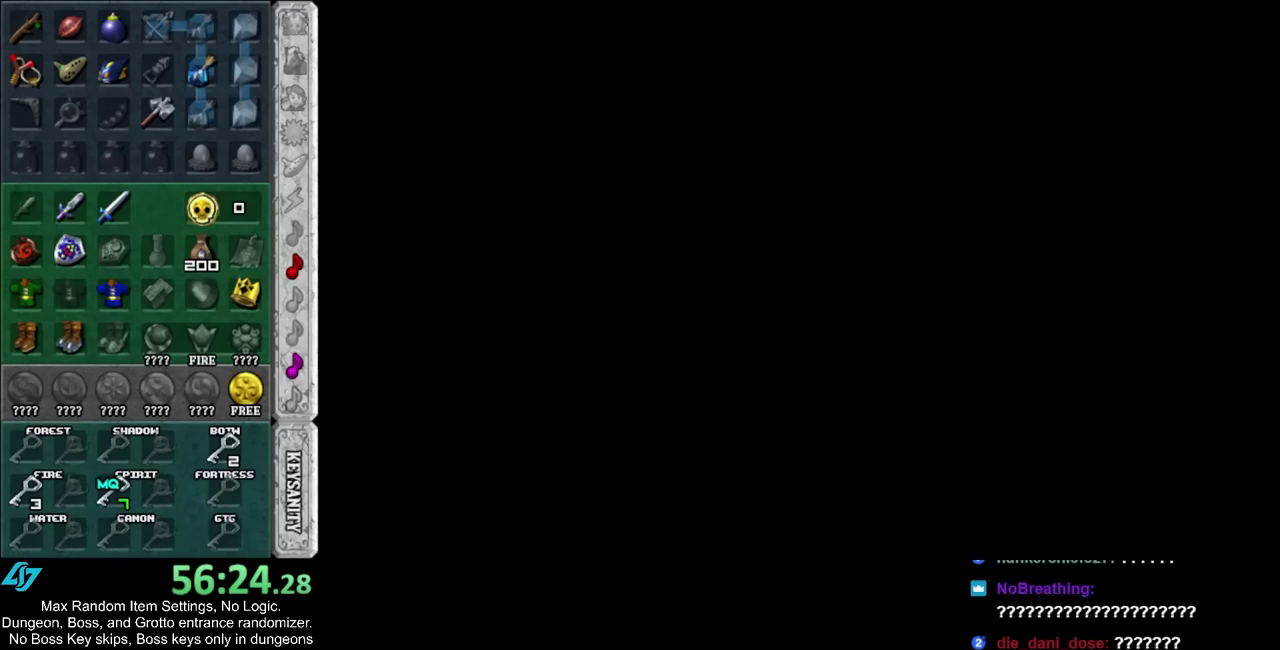
{"buttons": [], "left_stick": "up", "right_stick": "center", "events": []}
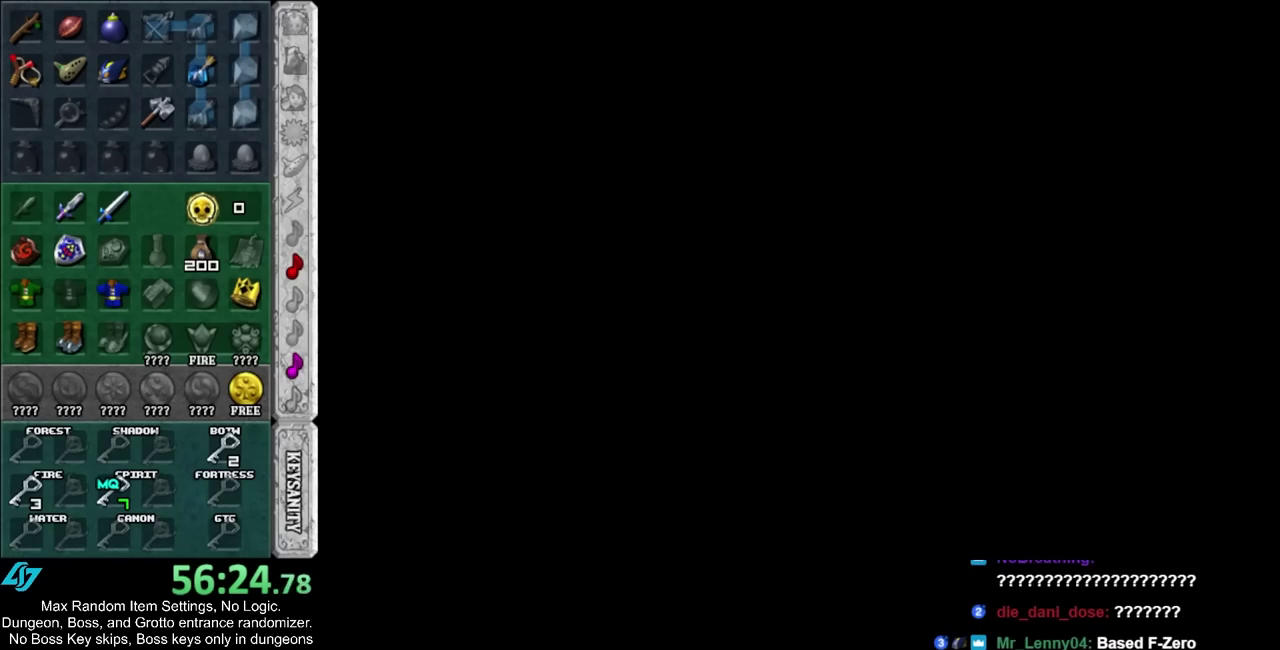
{"buttons": [], "left_stick": "center", "right_stick": "center", "events": [[500, "left_stick", "center"]]}
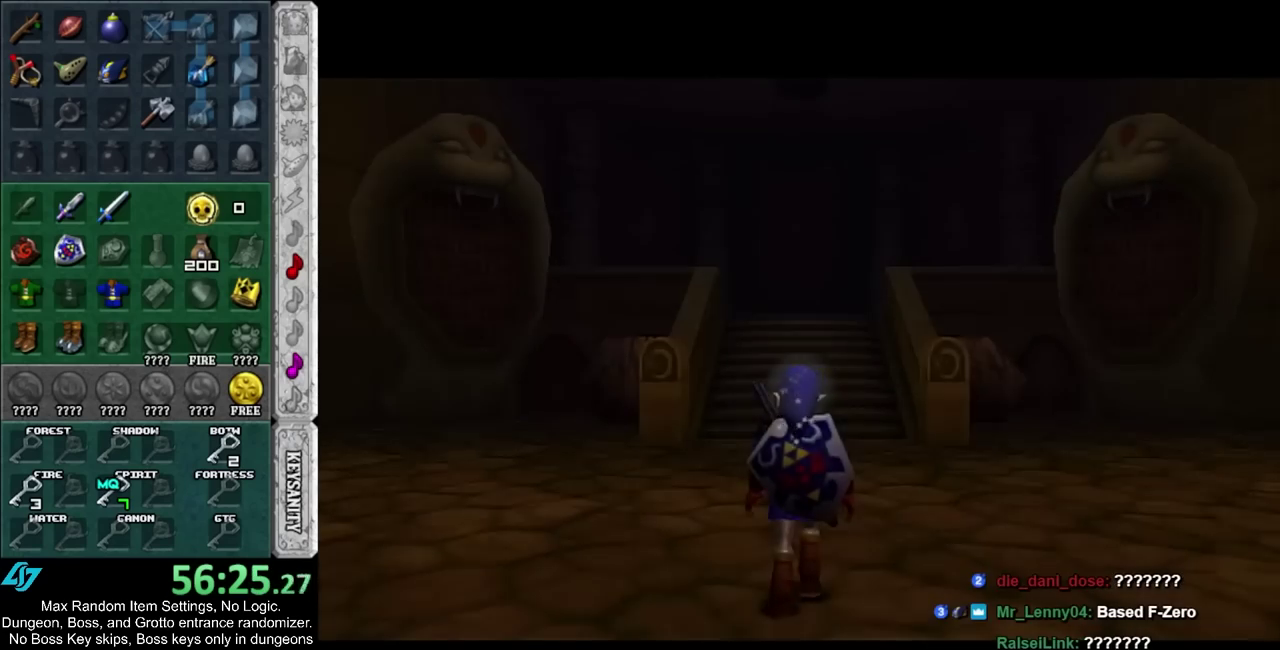
{"buttons": [], "left_stick": "up-left", "right_stick": "center", "events": [[233, "left_stick", "left"], [450, "left_stick", "up-left"]]}
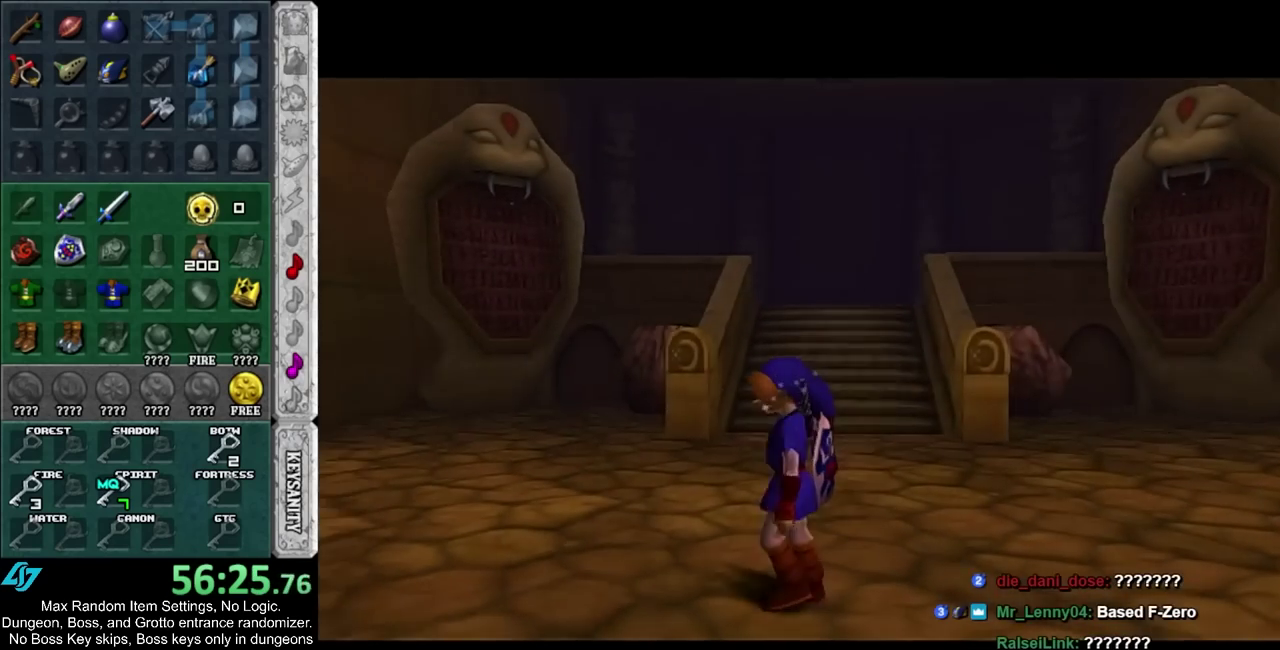
{"buttons": ["CIRCLE"], "left_stick": "up-left", "right_stick": "center", "events": [[167, "CIRCLE", "down"], [283, "CIRCLE", "up"], [350, "CIRCLE", "down"]]}
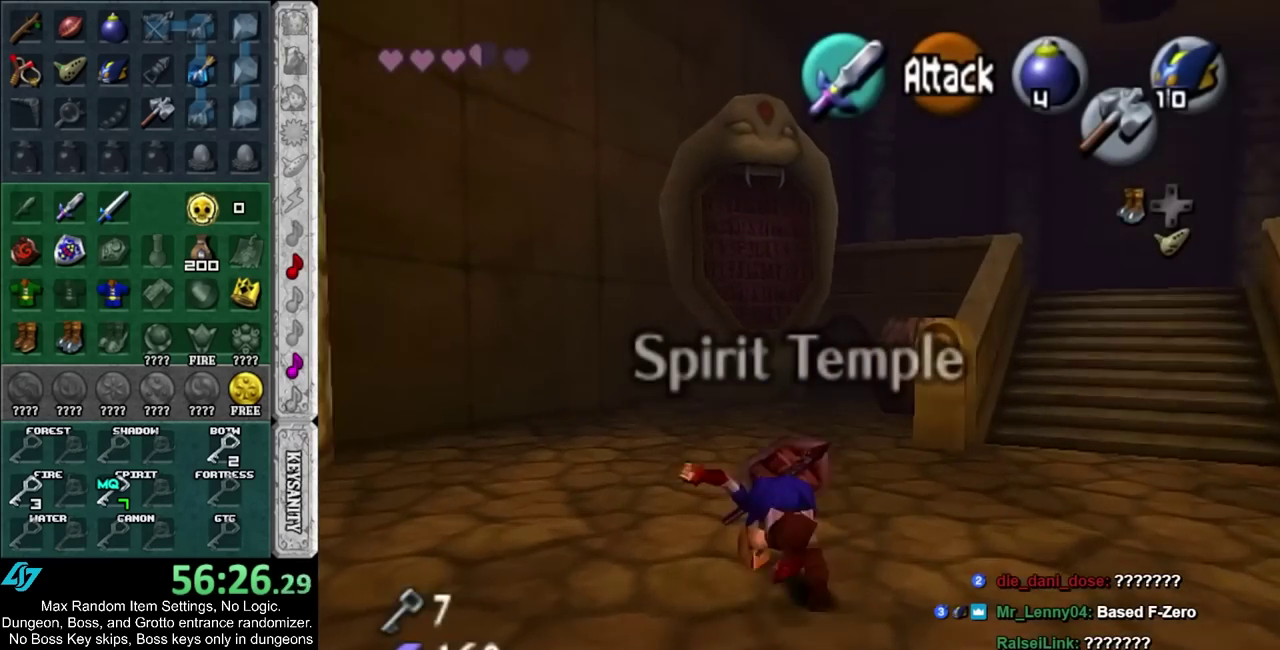
{"buttons": ["CIRCLE"], "left_stick": "up-right", "right_stick": "center", "events": [[17, "CIRCLE", "up"], [50, "left_stick", "up"], [267, "left_stick", "up-right"], [417, "CIRCLE", "down"]]}
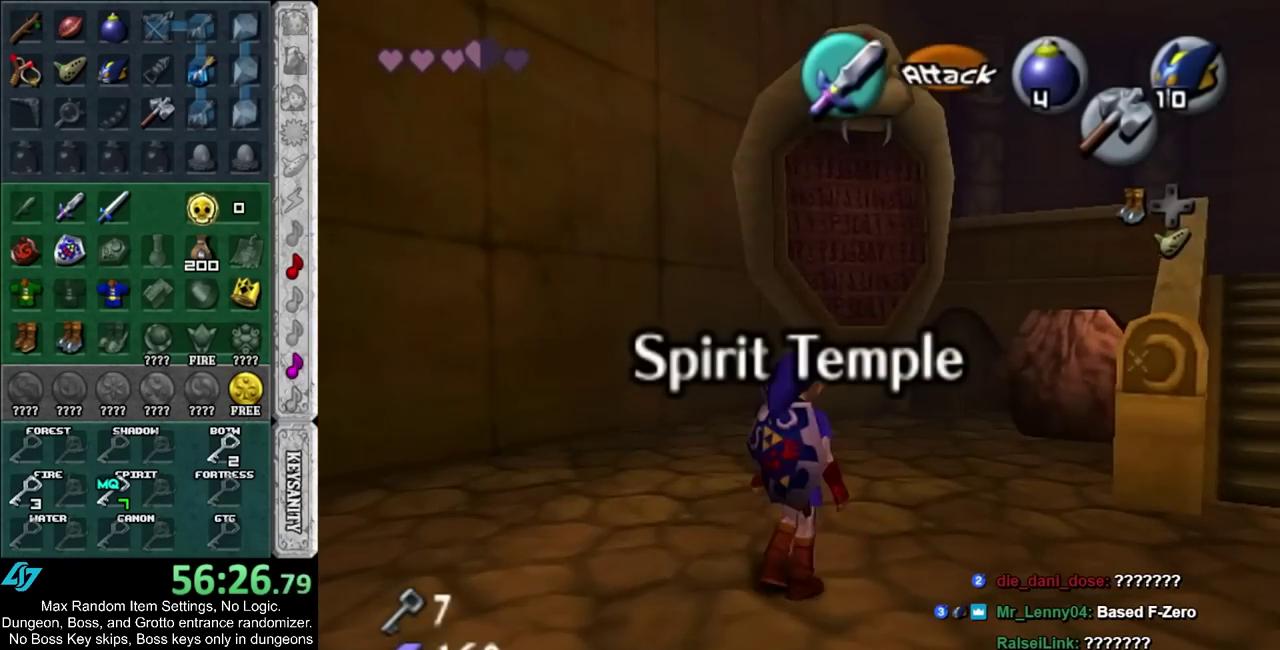
{"buttons": [], "left_stick": "up-right", "right_stick": "center", "events": [[100, "CIRCLE", "up"]]}
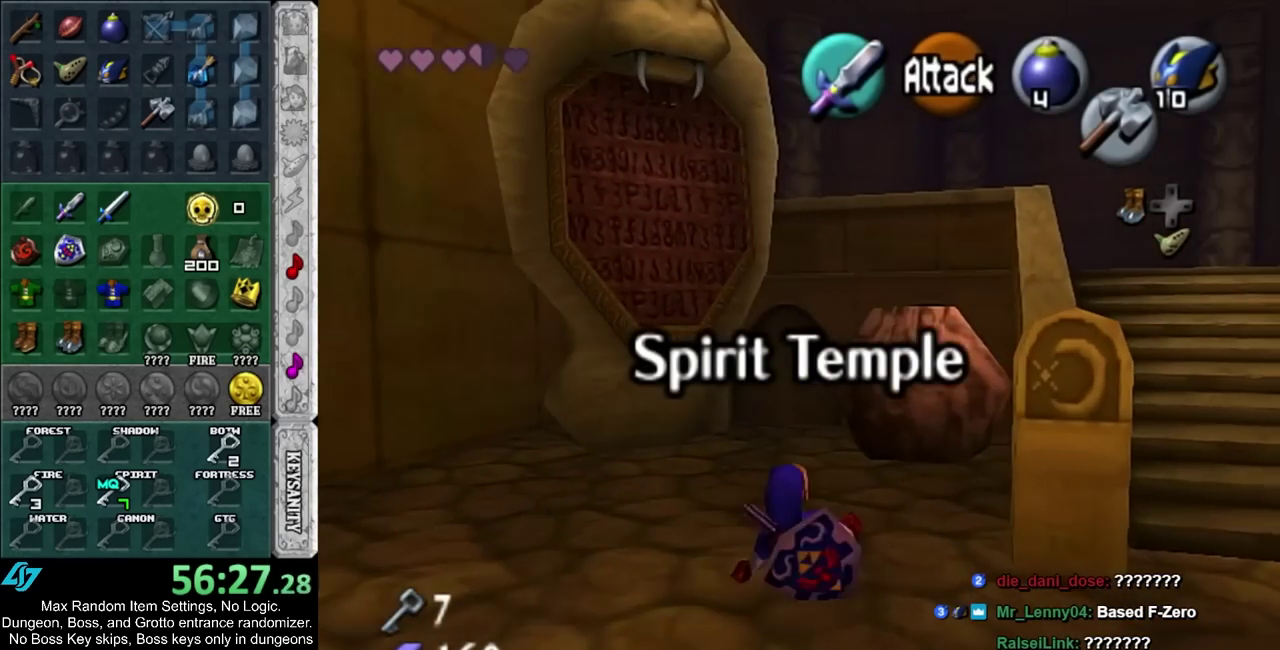
{"buttons": [], "left_stick": "center", "right_stick": "center", "events": [[67, "left_stick", "center"], [200, "left_stick", "down"], [483, "left_stick", "center"]]}
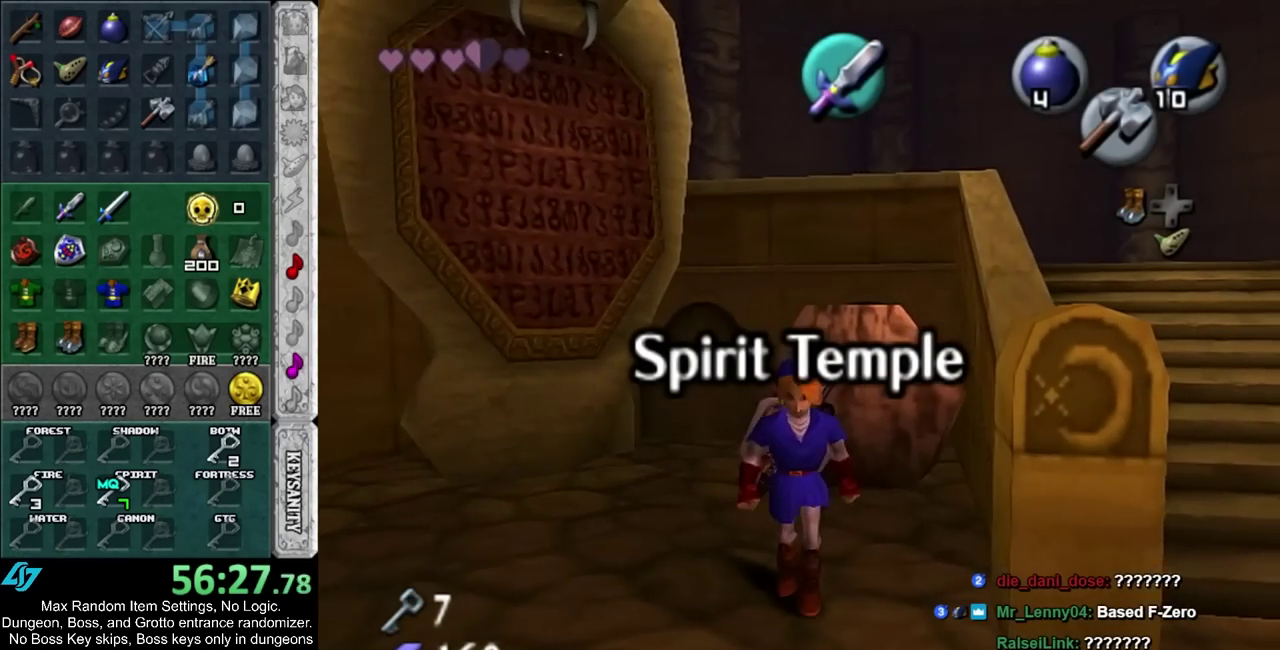
{"buttons": [], "left_stick": "up", "right_stick": "center", "events": [[200, "left_stick", "up-right"], [383, "left_stick", "up"]]}
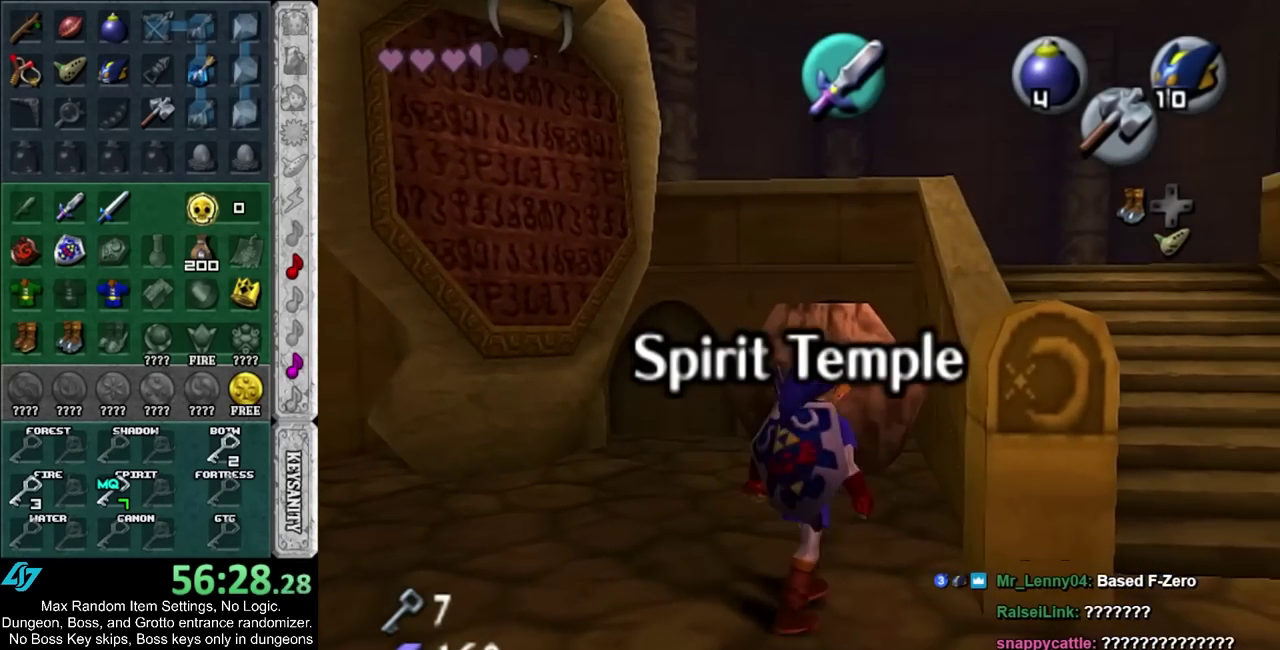
{"buttons": ["L1", "R1"], "left_stick": "up", "right_stick": "center", "events": [[100, "L1", "down"], [100, "SQUARE", "down"], [200, "SQUARE", "up"], [267, "R1", "down"], [317, "CIRCLE", "down"], [450, "CIRCLE", "up"]]}
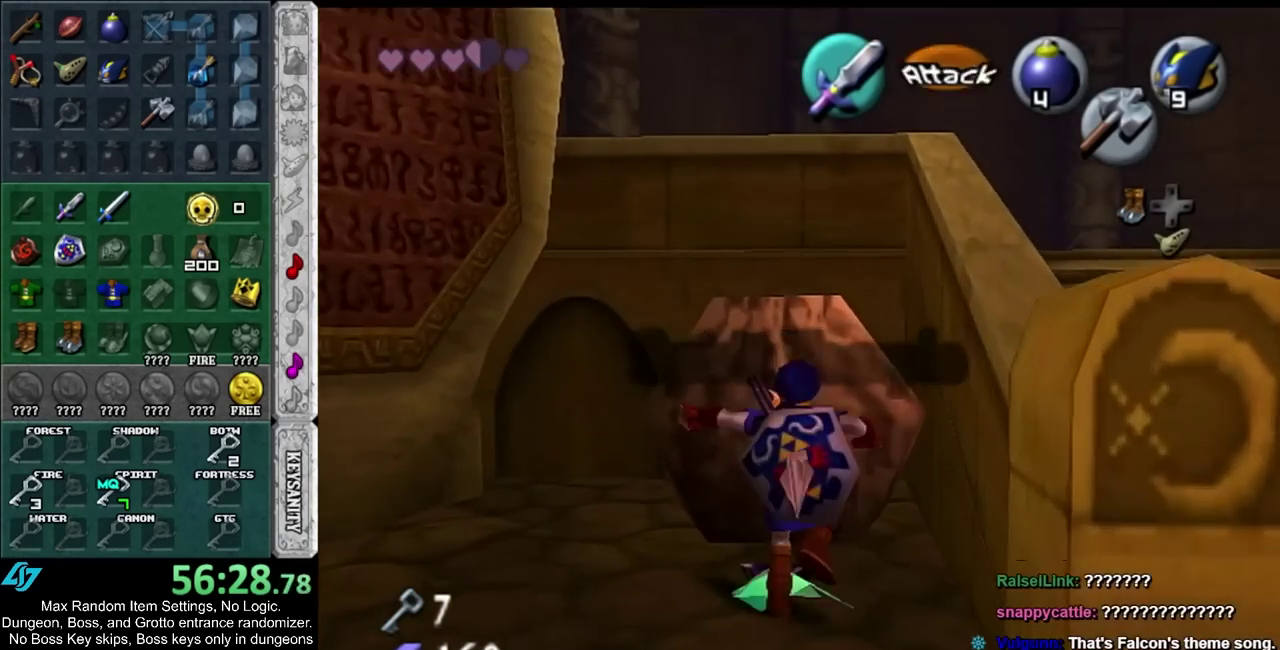
{"buttons": [], "left_stick": "down", "right_stick": "center", "events": [[33, "R1", "up"], [67, "L1", "up"], [167, "left_stick", "center"], [333, "left_stick", "down"]]}
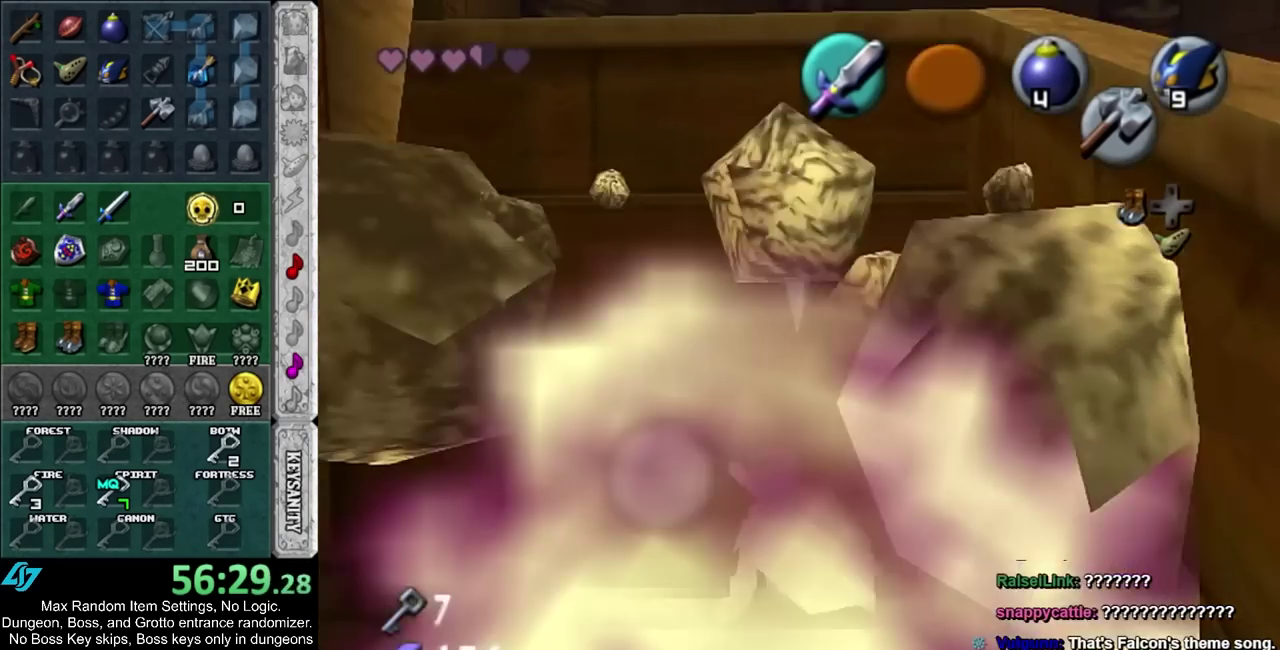
{"buttons": [], "left_stick": "up", "right_stick": "center", "events": [[133, "CIRCLE", "down"], [267, "L1", "down"], [283, "CIRCLE", "up"], [317, "left_stick", "up"], [450, "L1", "up"]]}
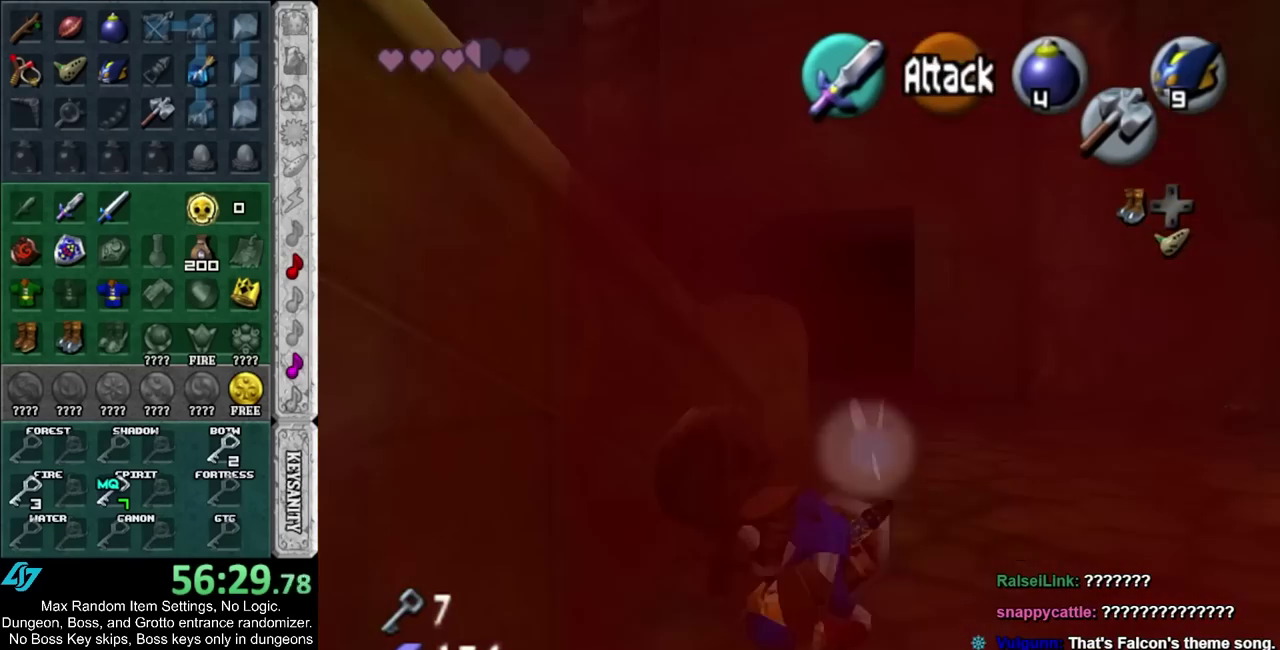
{"buttons": [], "left_stick": "up-right", "right_stick": "center", "events": [[483, "left_stick", "up-right"]]}
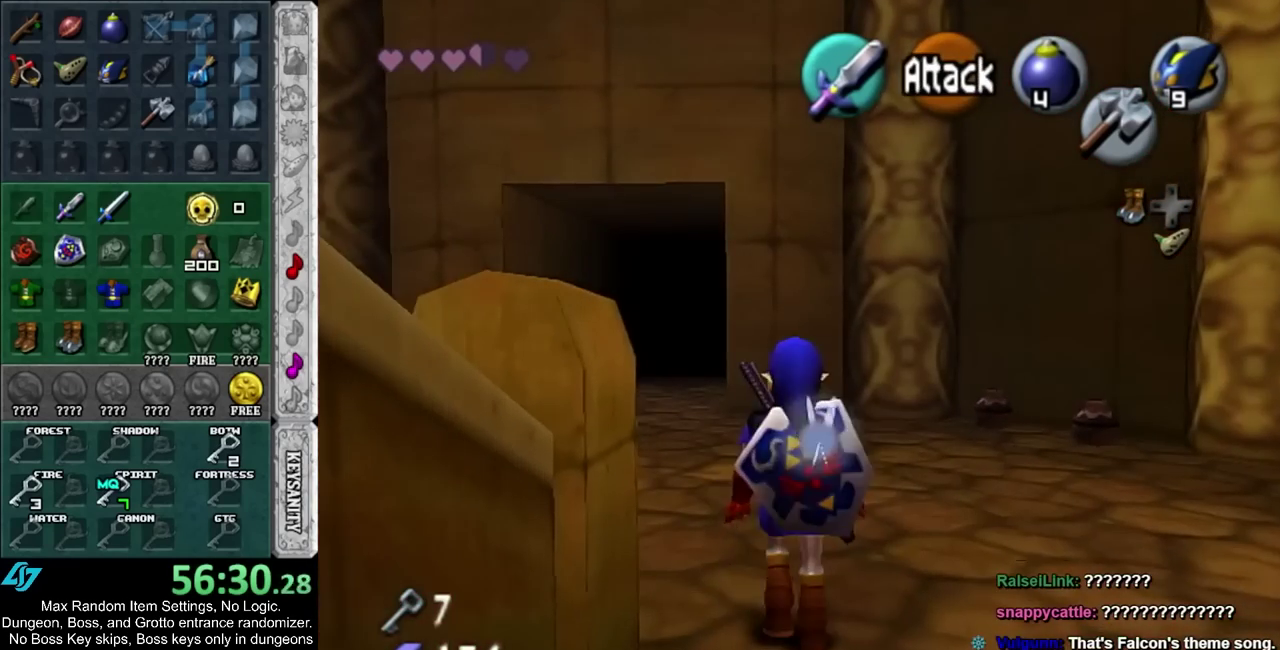
{"buttons": [], "left_stick": "up", "right_stick": "center", "events": [[267, "left_stick", "up"]]}
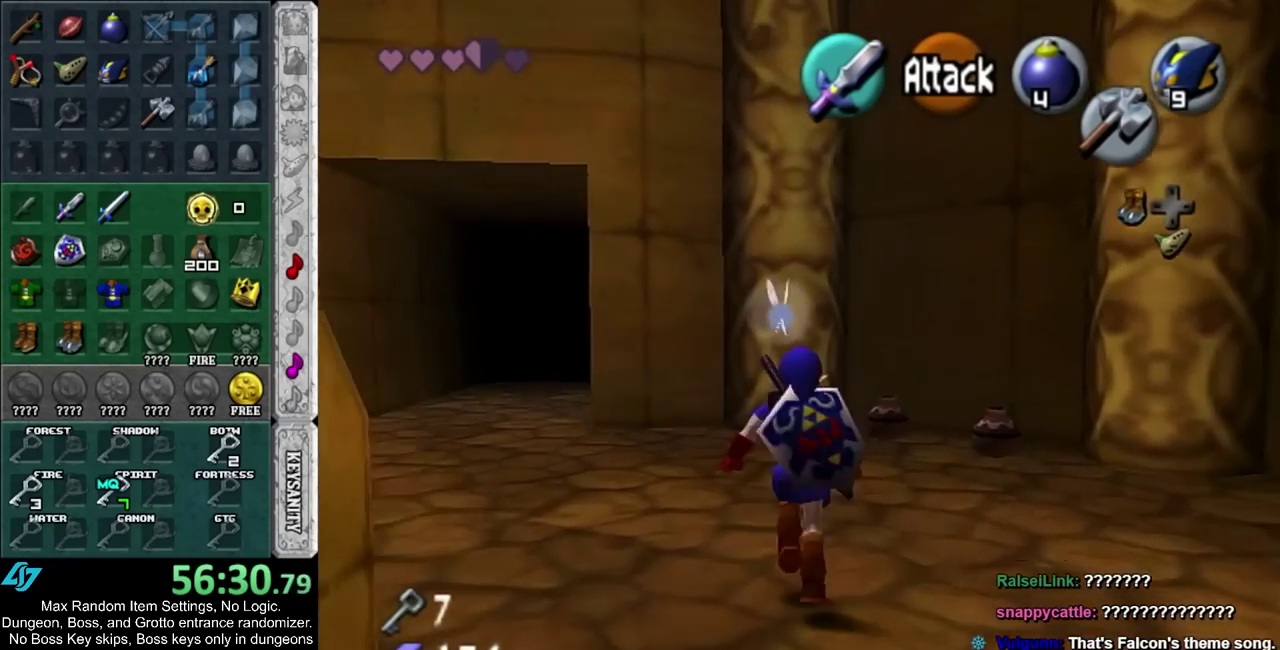
{"buttons": [], "left_stick": "left", "right_stick": "center", "events": [[17, "left_stick", "up-right"], [233, "left_stick", "up-left"], [333, "left_stick", "left"]]}
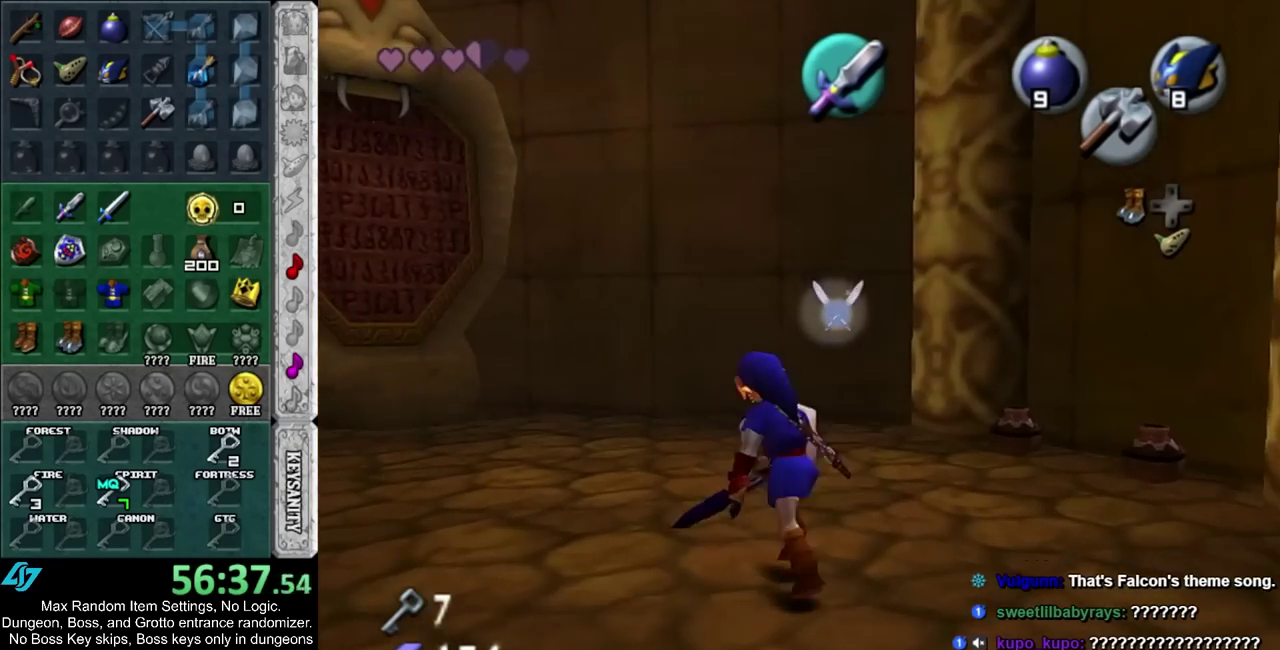
{"buttons": [], "left_stick": "up-left", "right_stick": "center", "events": [[500, "left_stick", "up-left"]]}
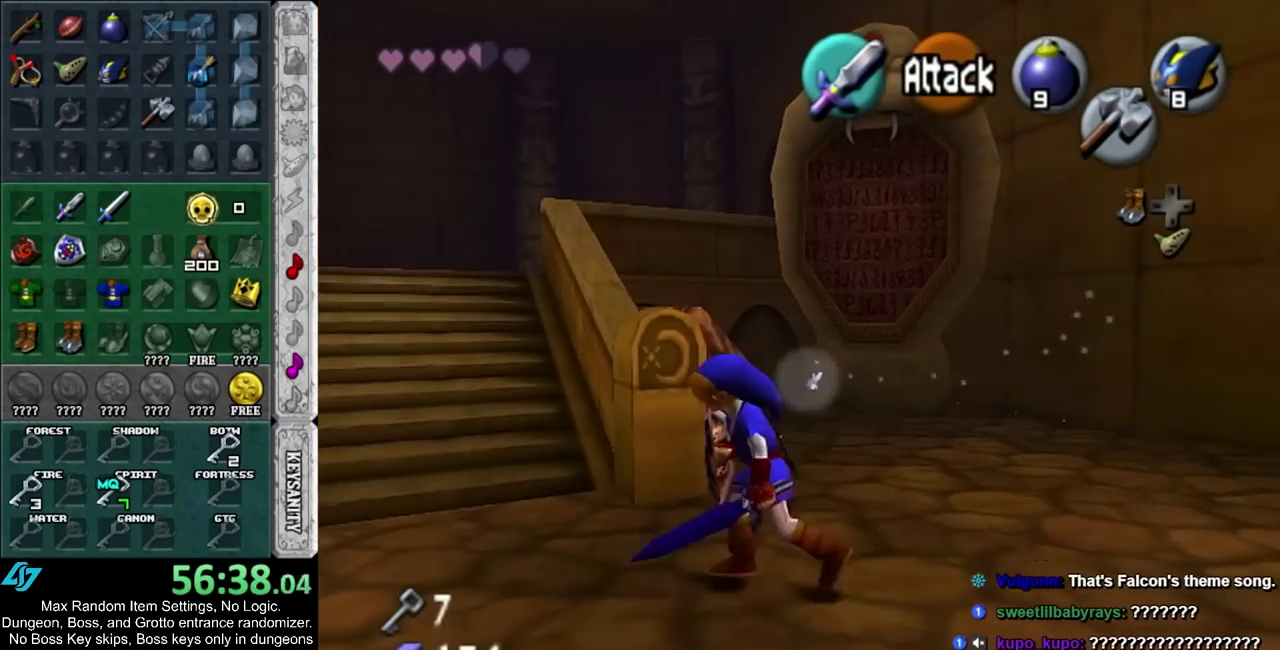
{"buttons": ["CIRCLE"], "left_stick": "up", "right_stick": "center", "events": [[217, "left_stick", "up"], [400, "CIRCLE", "down"]]}
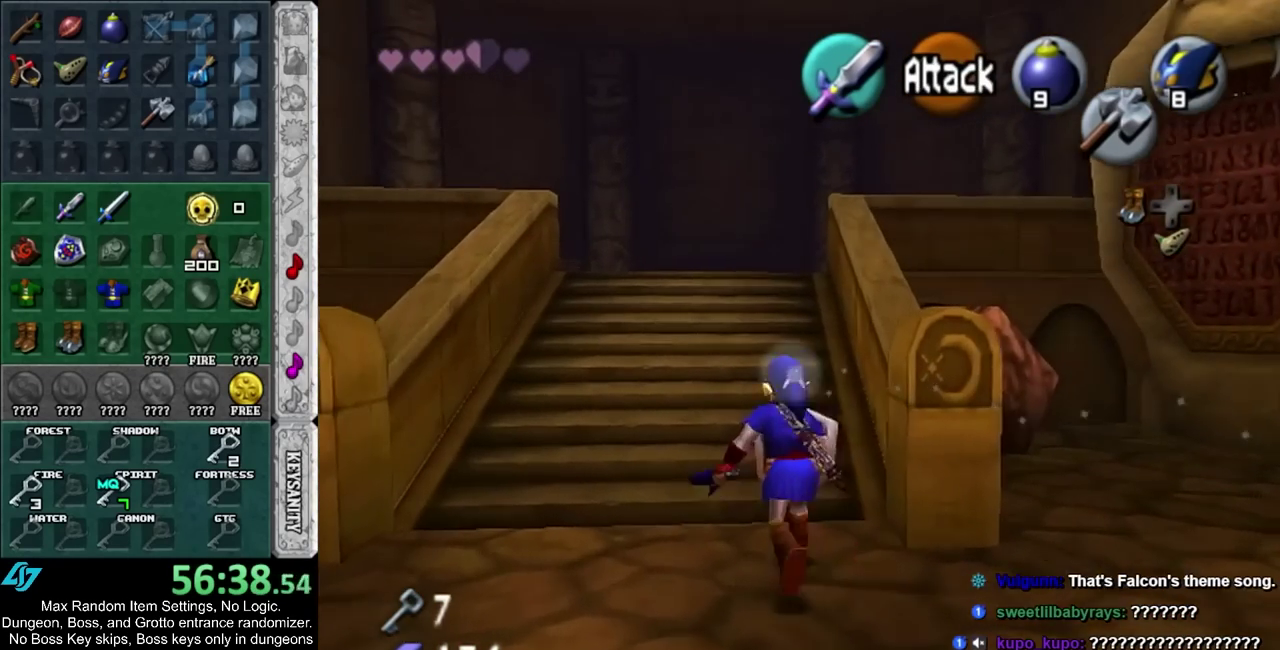
{"buttons": [], "left_stick": "down", "right_stick": "center", "events": [[33, "CIRCLE", "up"], [83, "CIRCLE", "down"], [217, "CIRCLE", "up"], [400, "left_stick", "center"], [467, "left_stick", "down"]]}
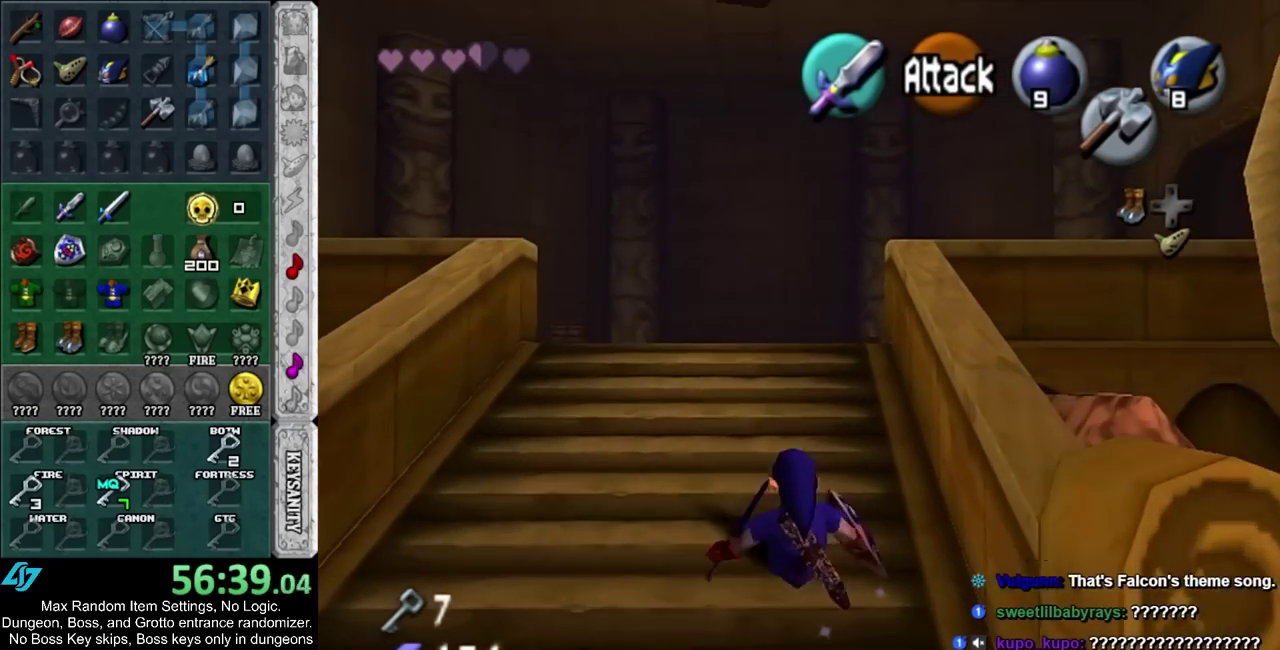
{"buttons": [], "left_stick": "center", "right_stick": "center", "events": [[167, "left_stick", "up"], [450, "left_stick", "center"]]}
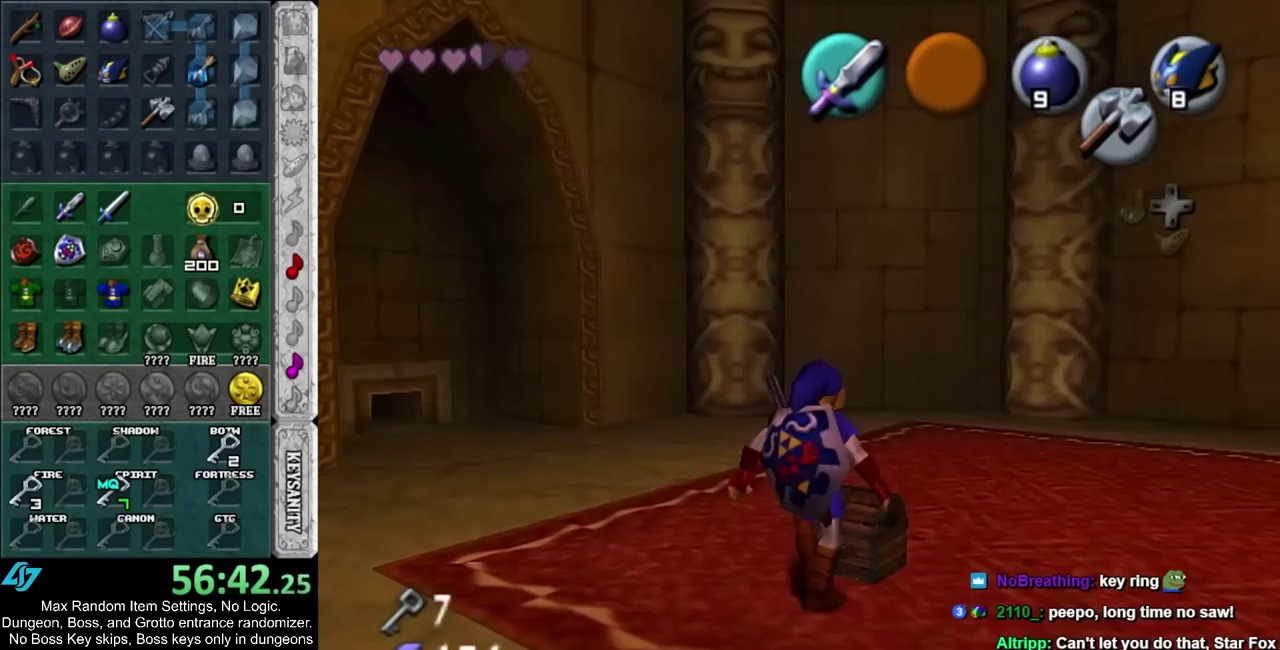
{"buttons": [], "left_stick": "center", "right_stick": "center", "events": []}
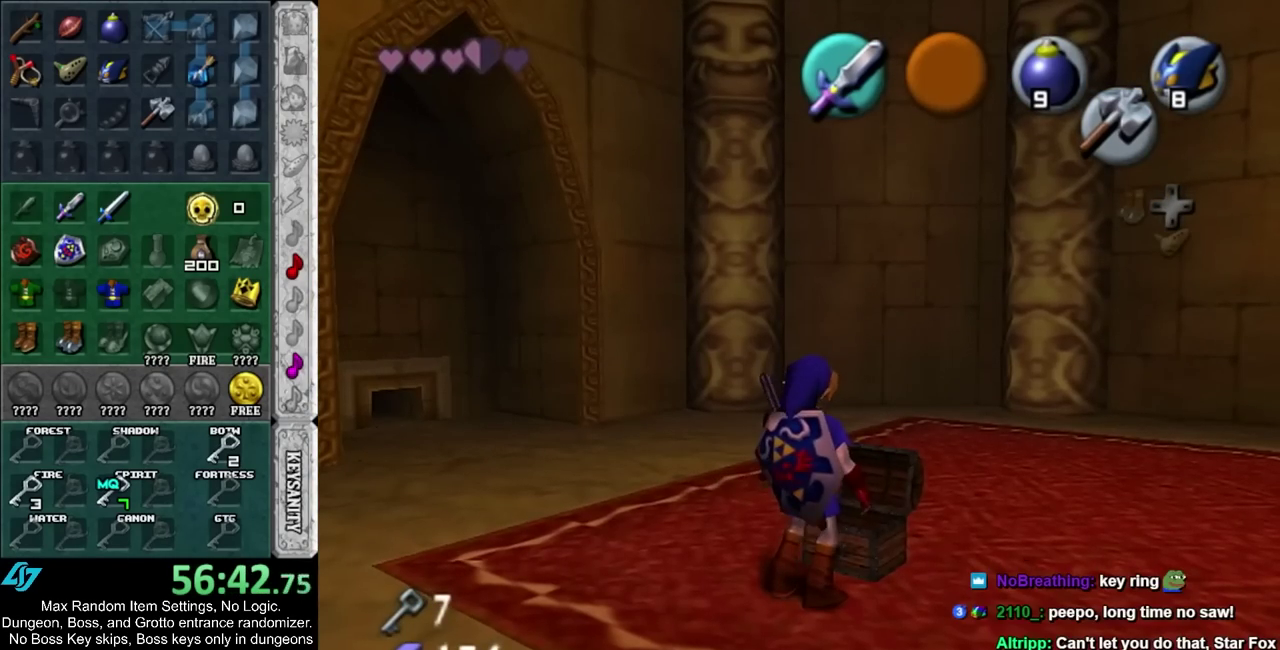
{"buttons": [], "left_stick": "center", "right_stick": "center", "events": [[183, "CIRCLE", "down"], [183, "CROSS", "down"], [283, "CIRCLE", "up"], [283, "CROSS", "up"], [350, "CROSS", "down"], [367, "CIRCLE", "down"], [467, "CIRCLE", "up"], [500, "CROSS", "up"]]}